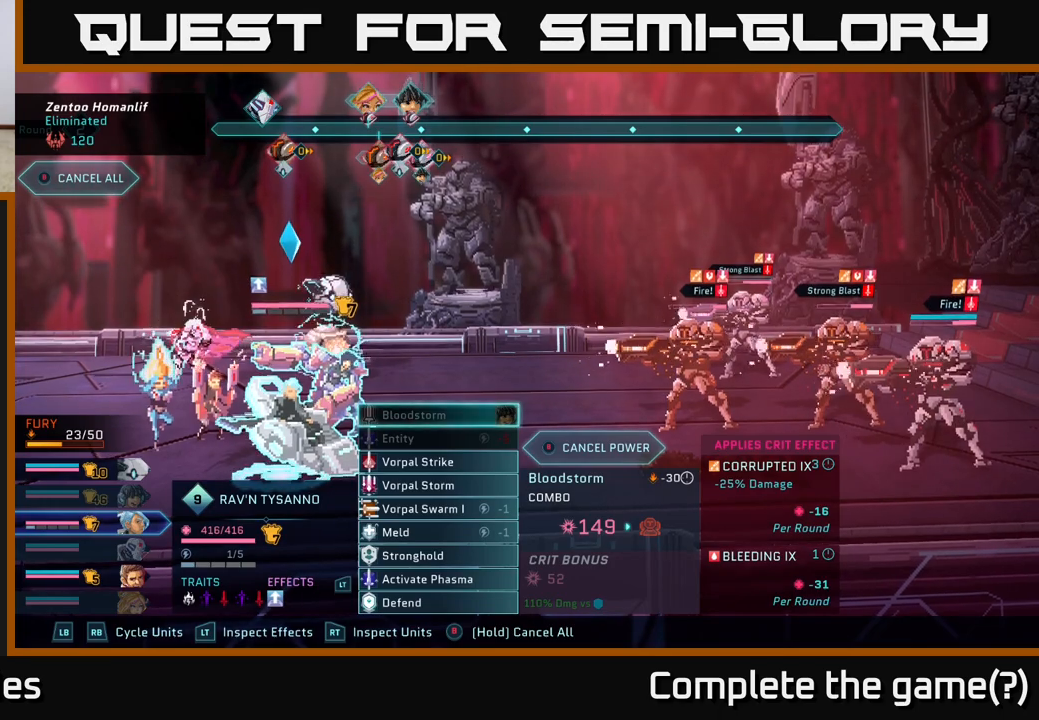
Gameplay with a controller (Xbox layout); each line is a JSON object with the inputs held at the frame after it. "events" lists button and stick changes between this image and that frame as [ms after this image, input, new state], when the widget could be followed in between.
{"buttons": ["R2"], "left_stick": "center", "right_stick": "center", "events": [[233, "R2", "down"]]}
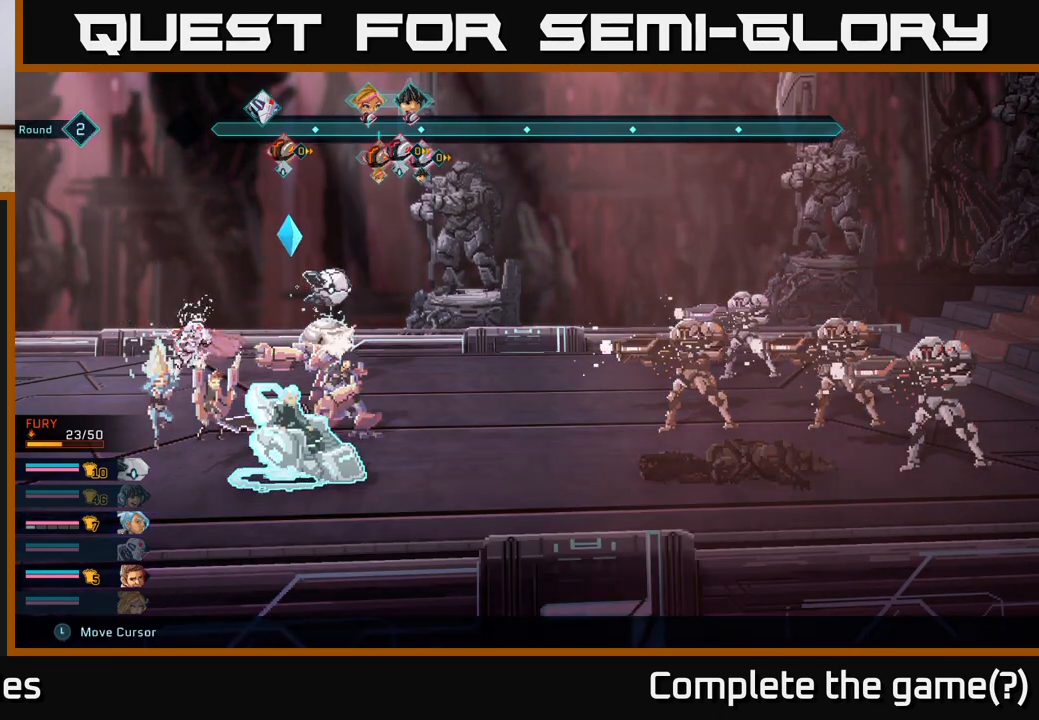
{"buttons": ["R2"], "left_stick": "center", "right_stick": "center", "events": [[300, "left_stick", "left"], [450, "left_stick", "center"]]}
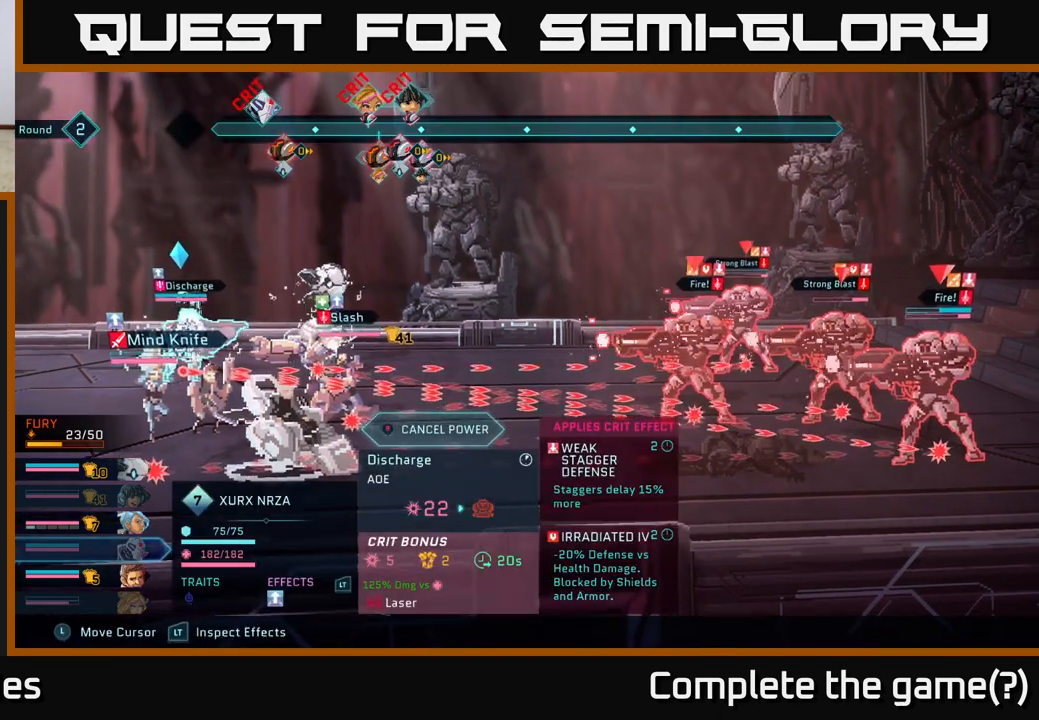
{"buttons": ["R2"], "left_stick": "center", "right_stick": "center", "events": [[217, "left_stick", "up"], [383, "left_stick", "center"]]}
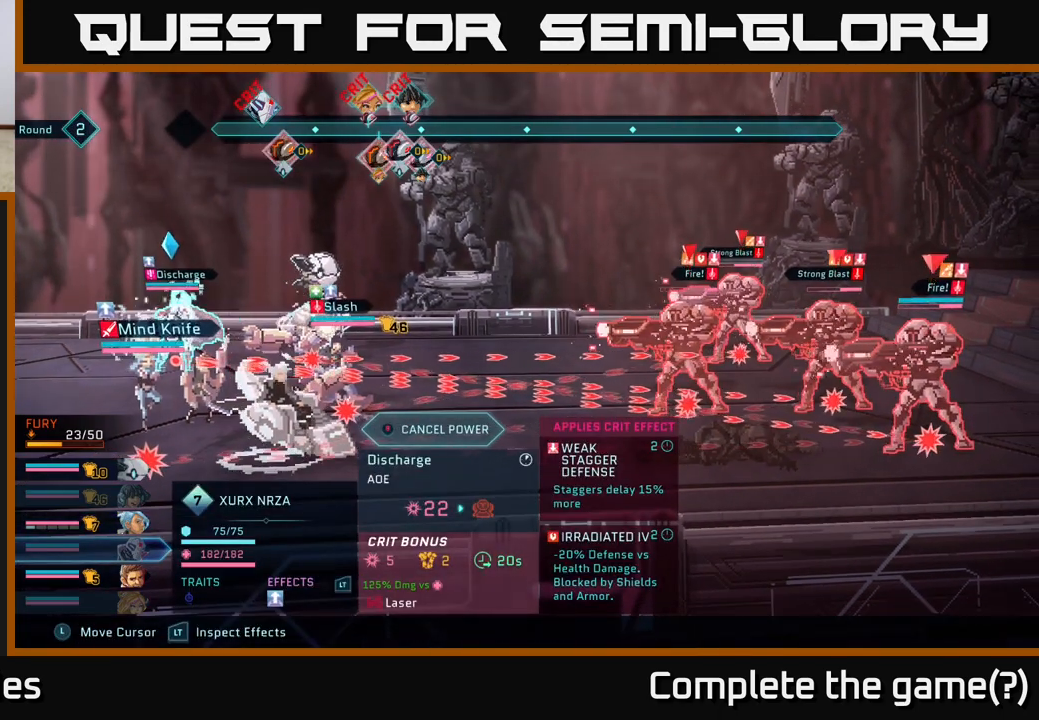
{"buttons": ["R2"], "left_stick": "right", "right_stick": "center", "events": [[33, "left_stick", "up"], [217, "left_stick", "center"], [367, "left_stick", "right"]]}
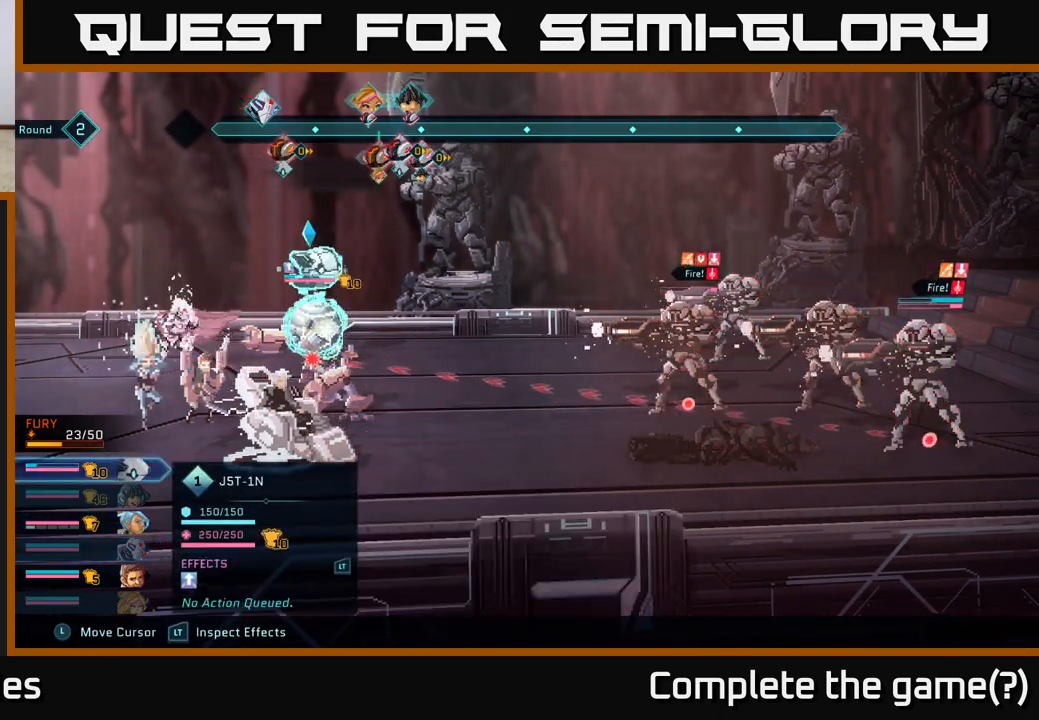
{"buttons": ["R2"], "left_stick": "center", "right_stick": "center", "events": [[67, "left_stick", "center"], [283, "left_stick", "up"], [483, "left_stick", "center"]]}
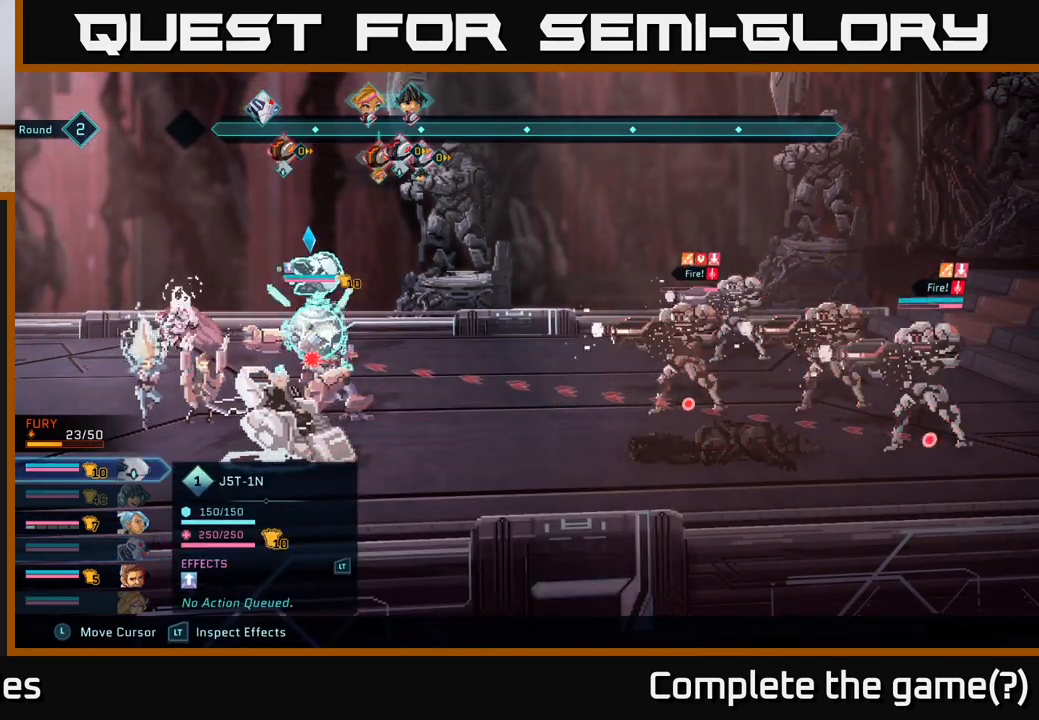
{"buttons": ["R2"], "left_stick": "center", "right_stick": "center", "events": []}
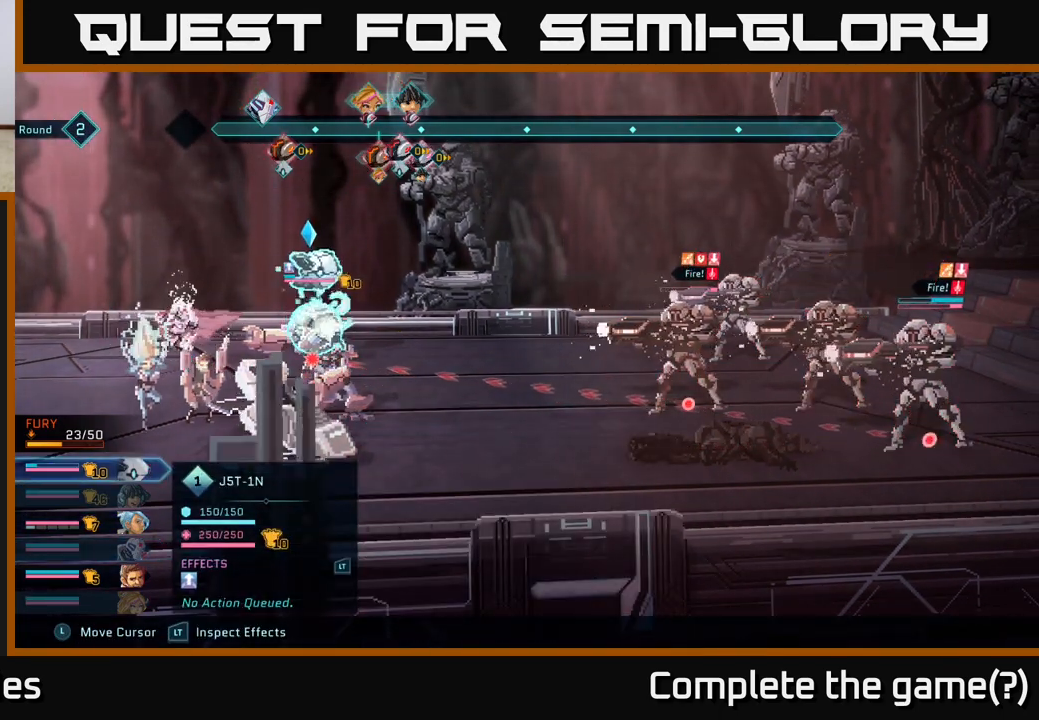
{"buttons": ["R2"], "left_stick": "center", "right_stick": "center", "events": []}
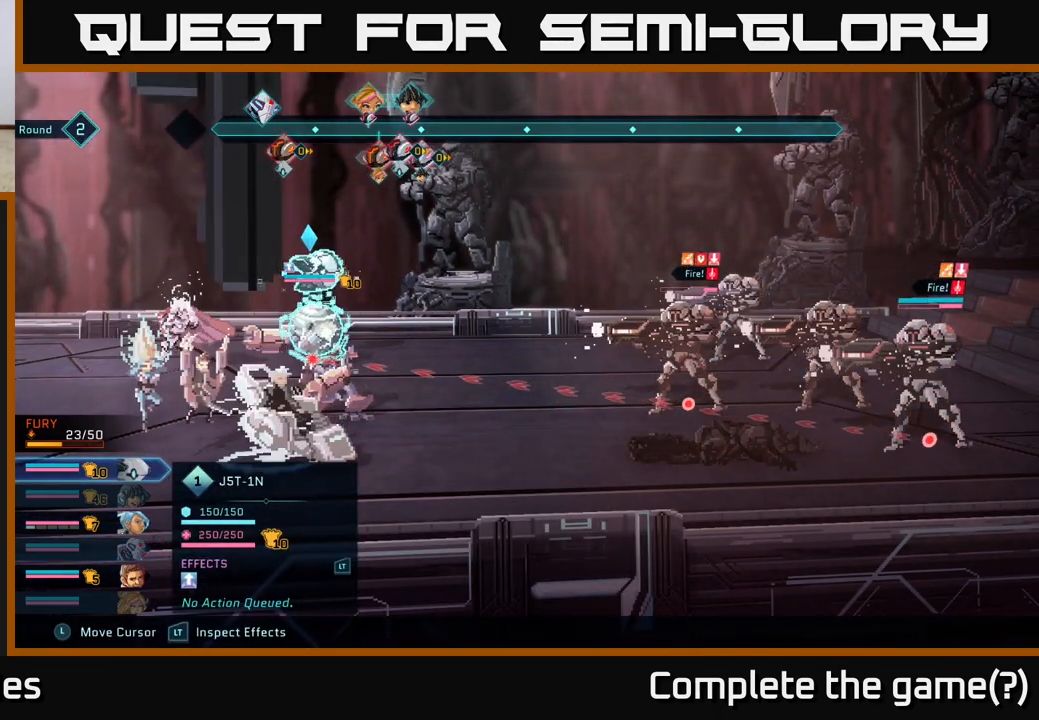
{"buttons": ["R2"], "left_stick": "center", "right_stick": "center", "events": []}
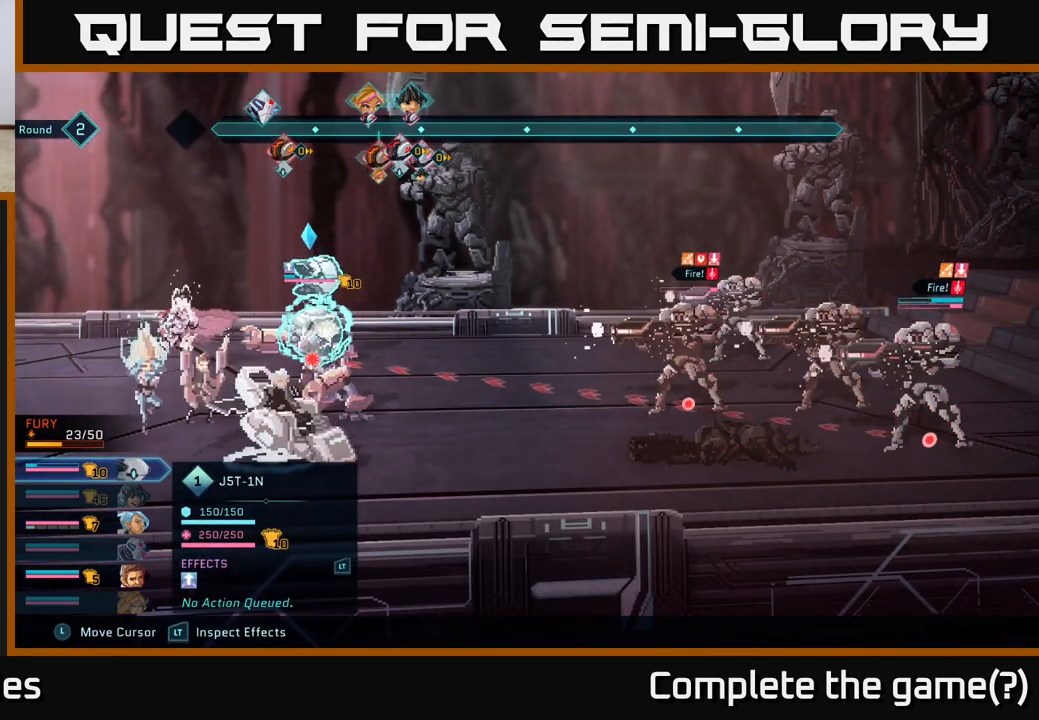
{"buttons": ["R2"], "left_stick": "center", "right_stick": "center", "events": []}
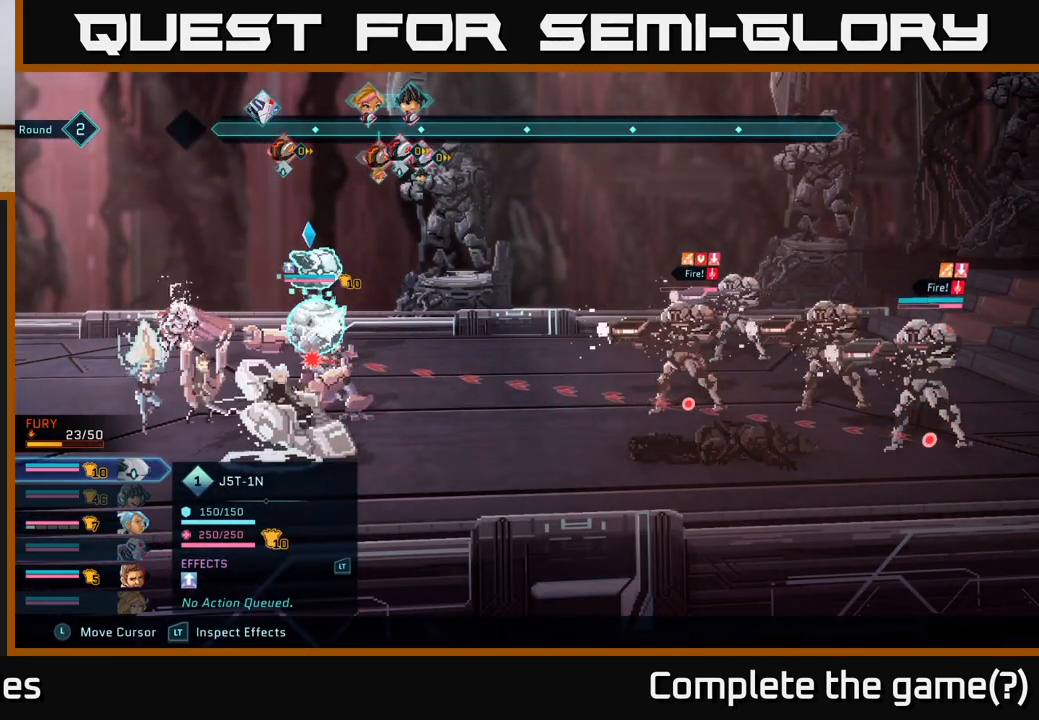
{"buttons": ["R2"], "left_stick": "center", "right_stick": "center", "events": []}
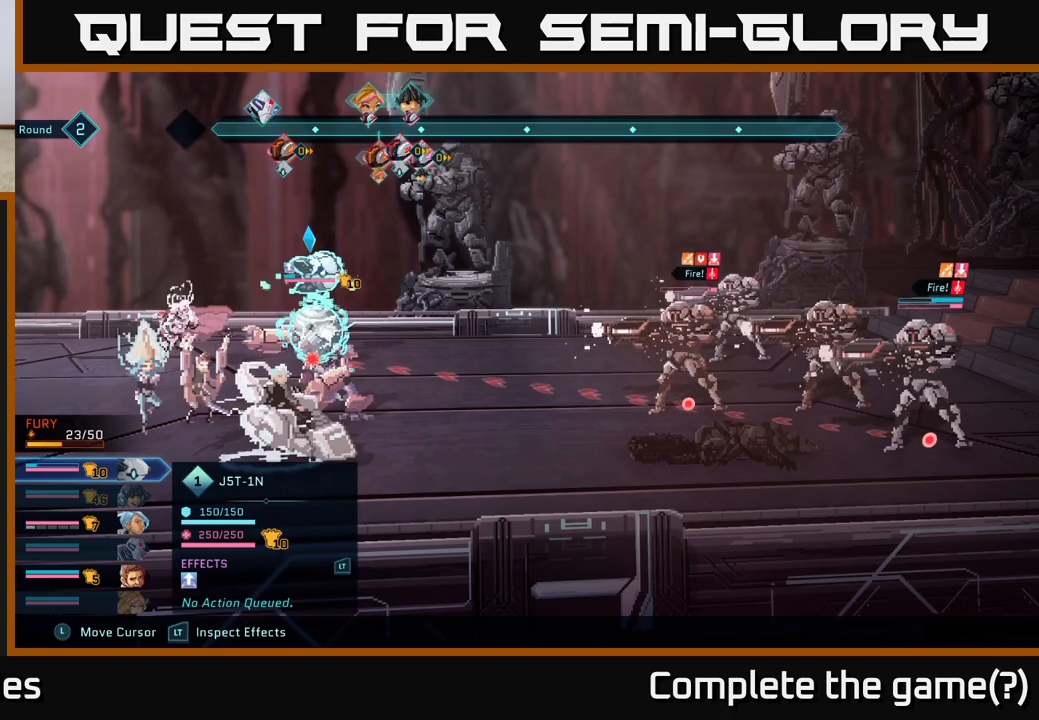
{"buttons": ["R2"], "left_stick": "center", "right_stick": "center", "events": [[183, "left_stick", "down"], [383, "left_stick", "center"]]}
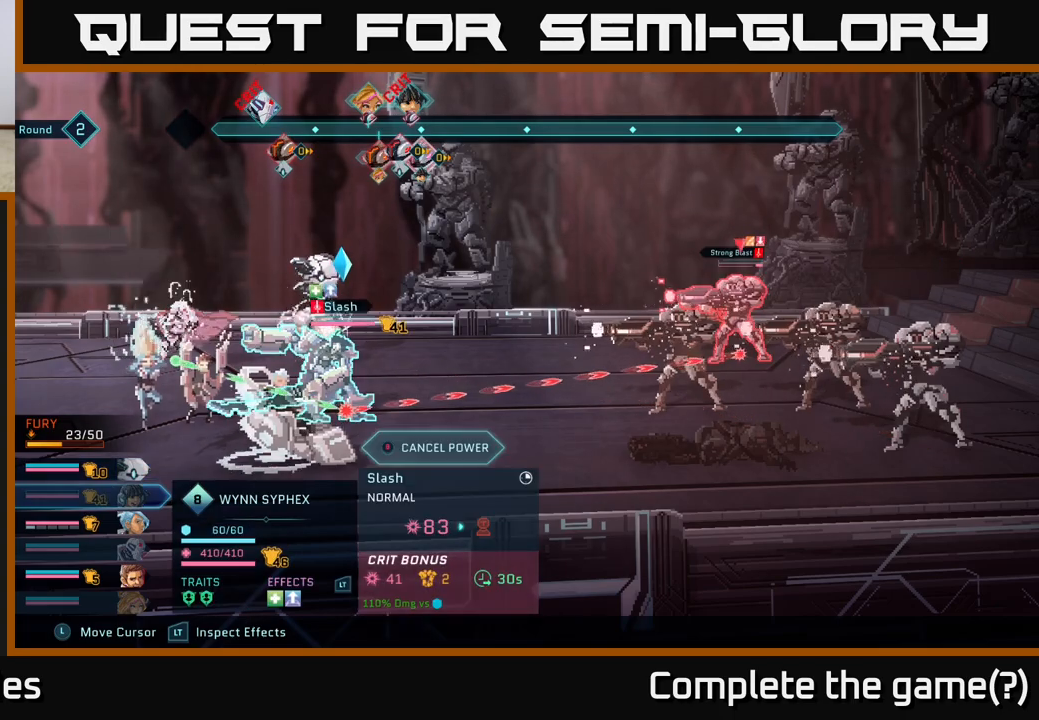
{"buttons": ["R2"], "left_stick": "center", "right_stick": "center", "events": [[200, "left_stick", "down"], [400, "left_stick", "center"]]}
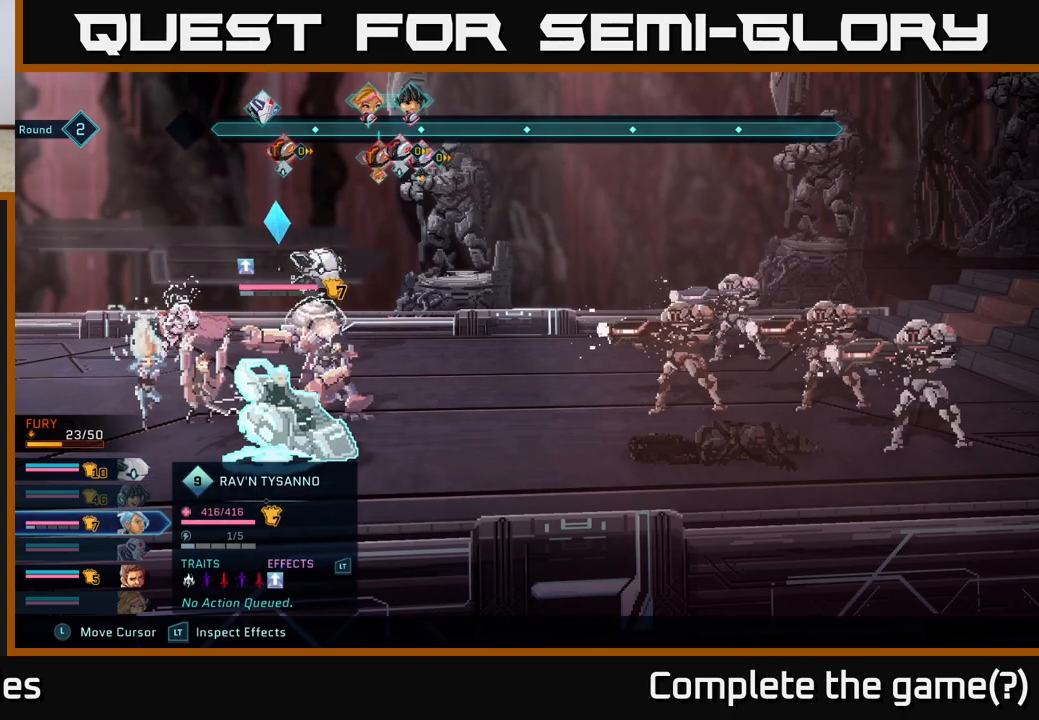
{"buttons": ["R2"], "left_stick": "center", "right_stick": "center", "events": [[100, "left_stick", "right"], [300, "left_stick", "center"]]}
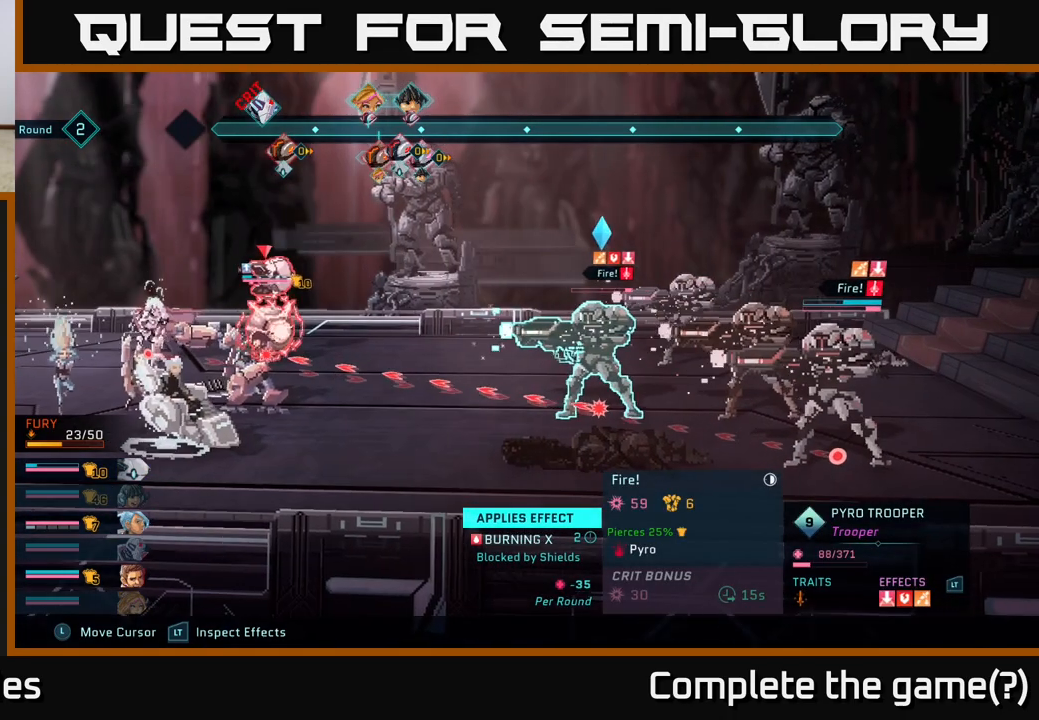
{"buttons": ["R2"], "left_stick": "center", "right_stick": "center", "events": []}
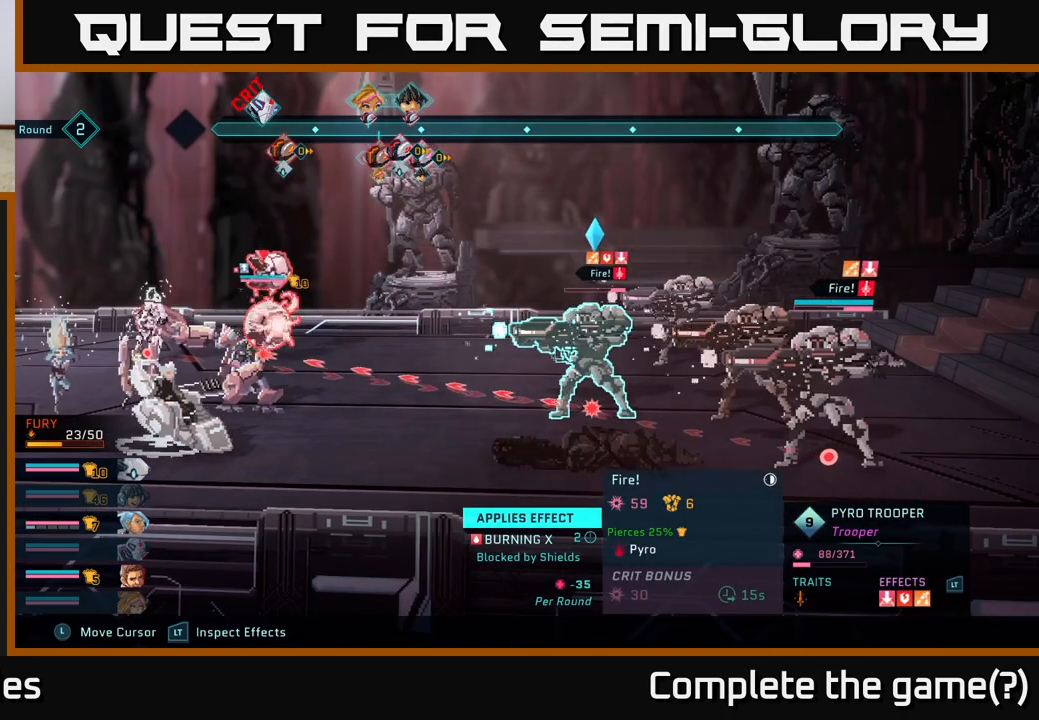
{"buttons": ["R2"], "left_stick": "center", "right_stick": "center", "events": []}
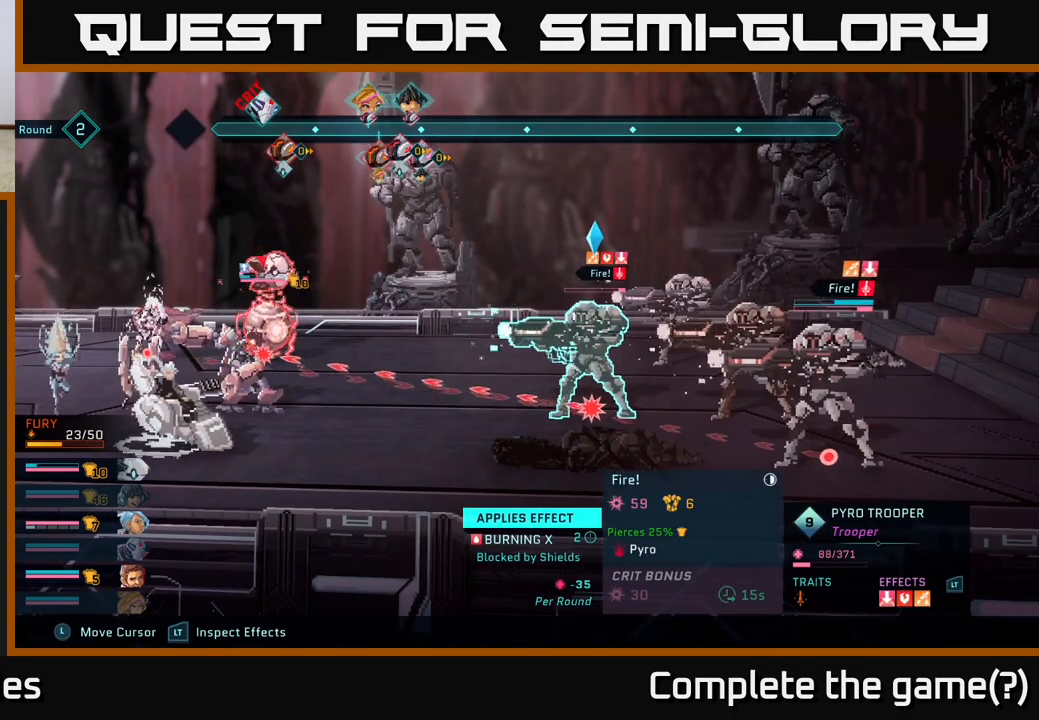
{"buttons": ["R2"], "left_stick": "right", "right_stick": "center", "events": [[383, "left_stick", "right"]]}
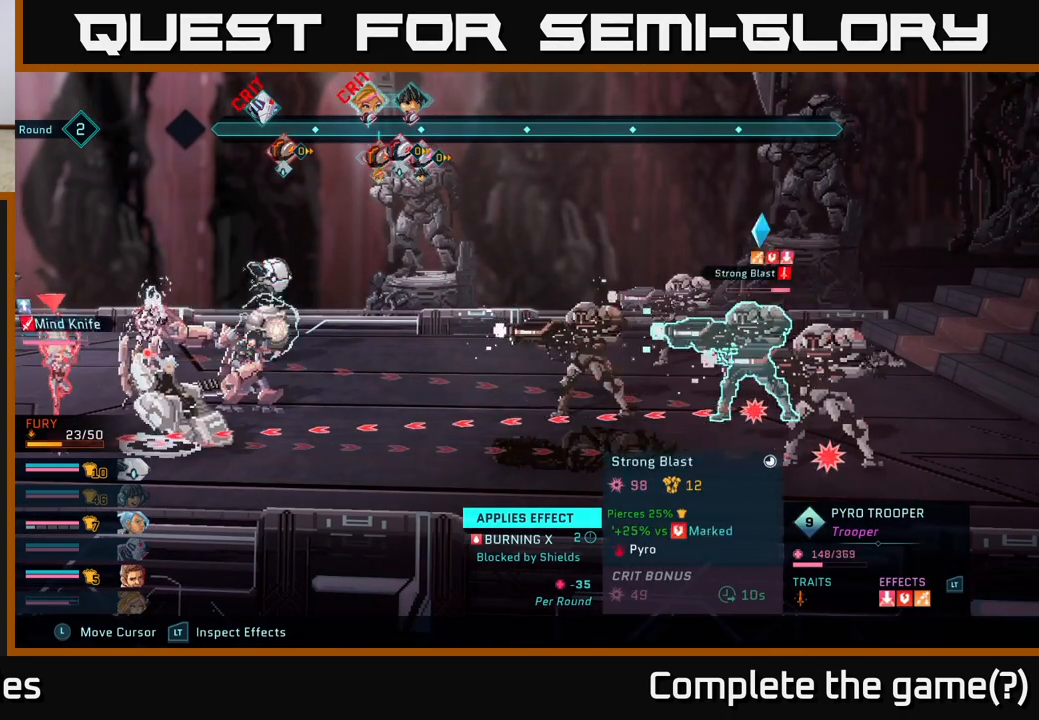
{"buttons": ["R2"], "left_stick": "center", "right_stick": "center", "events": [[83, "left_stick", "center"]]}
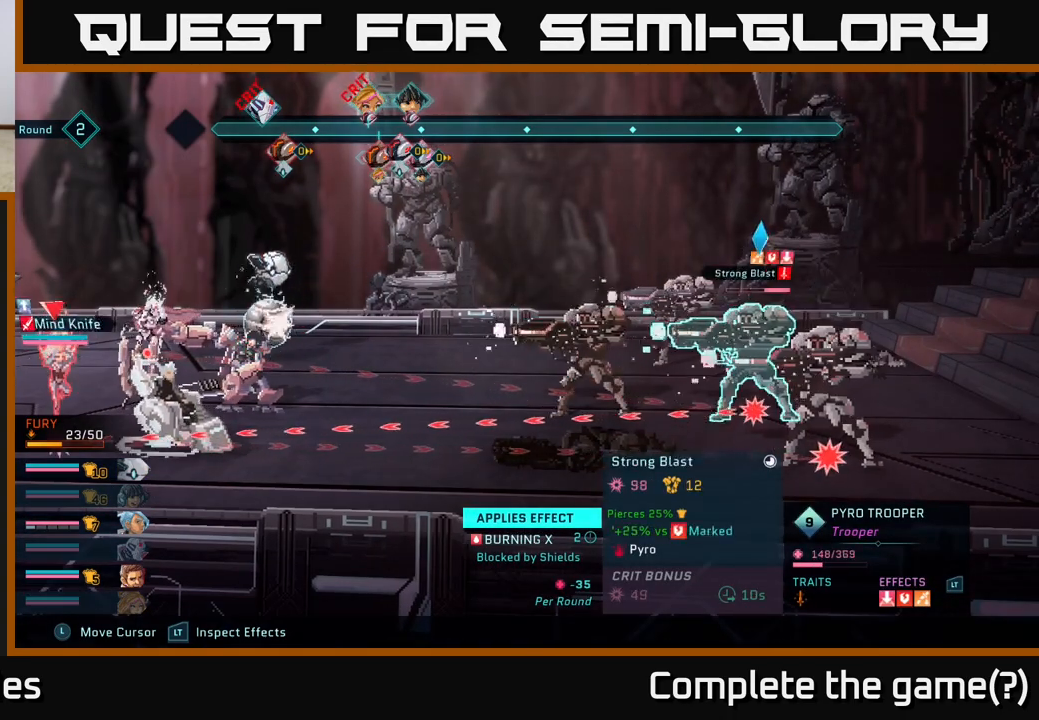
{"buttons": ["R2"], "left_stick": "center", "right_stick": "center", "events": []}
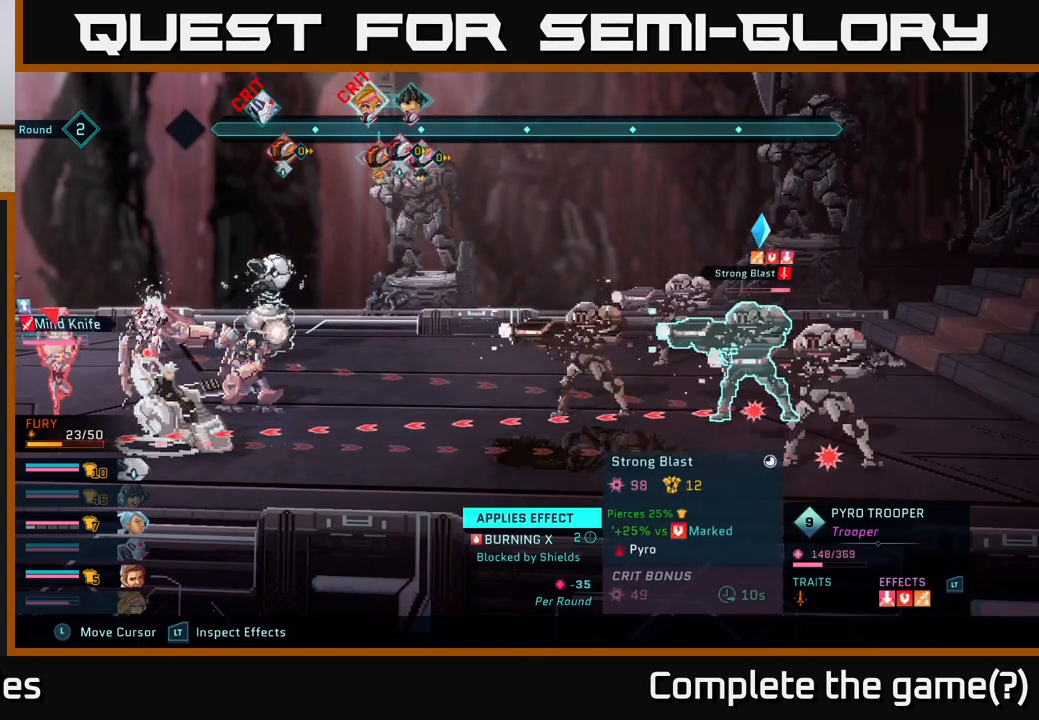
{"buttons": ["R2"], "left_stick": "center", "right_stick": "center", "events": []}
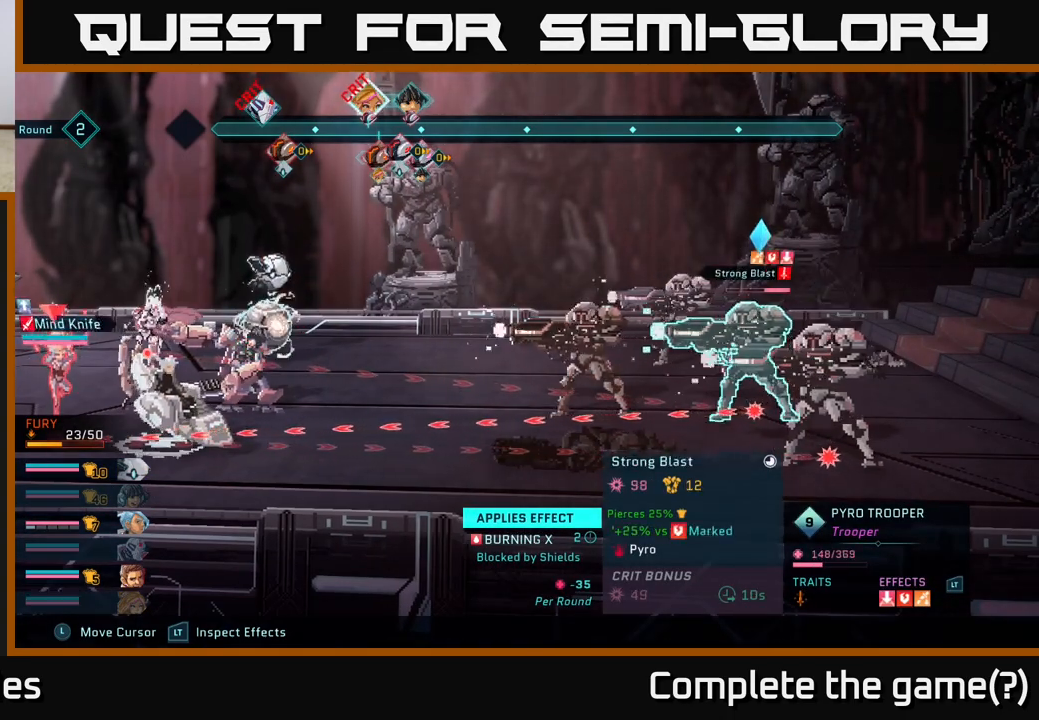
{"buttons": ["R2"], "left_stick": "center", "right_stick": "center", "events": []}
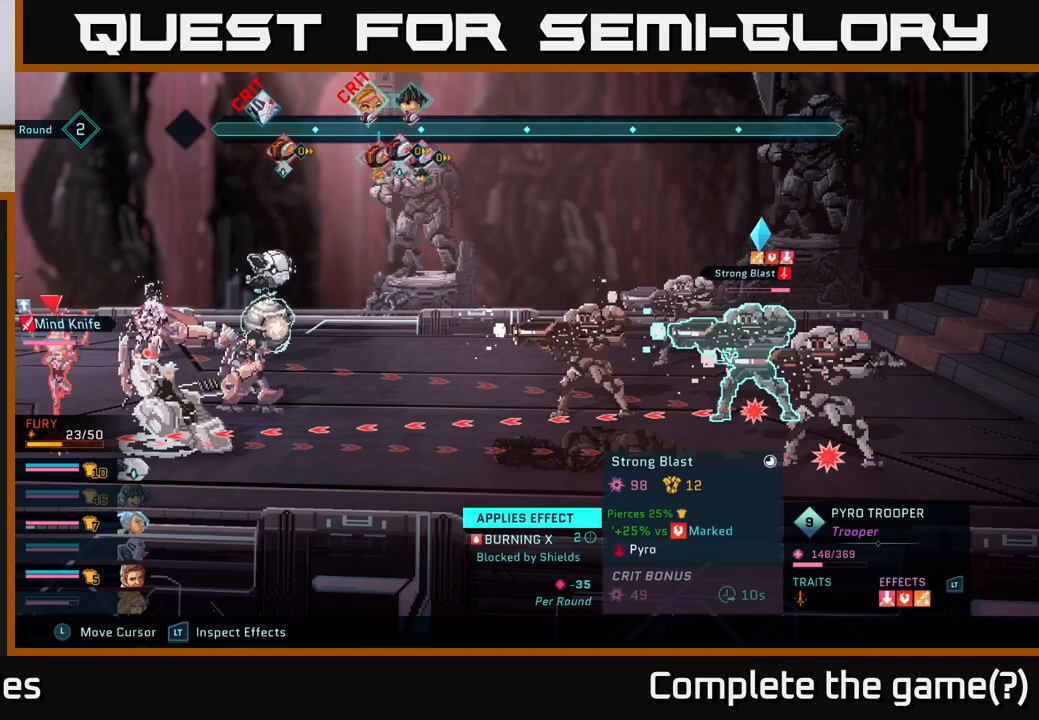
{"buttons": ["R2"], "left_stick": "center", "right_stick": "center", "events": []}
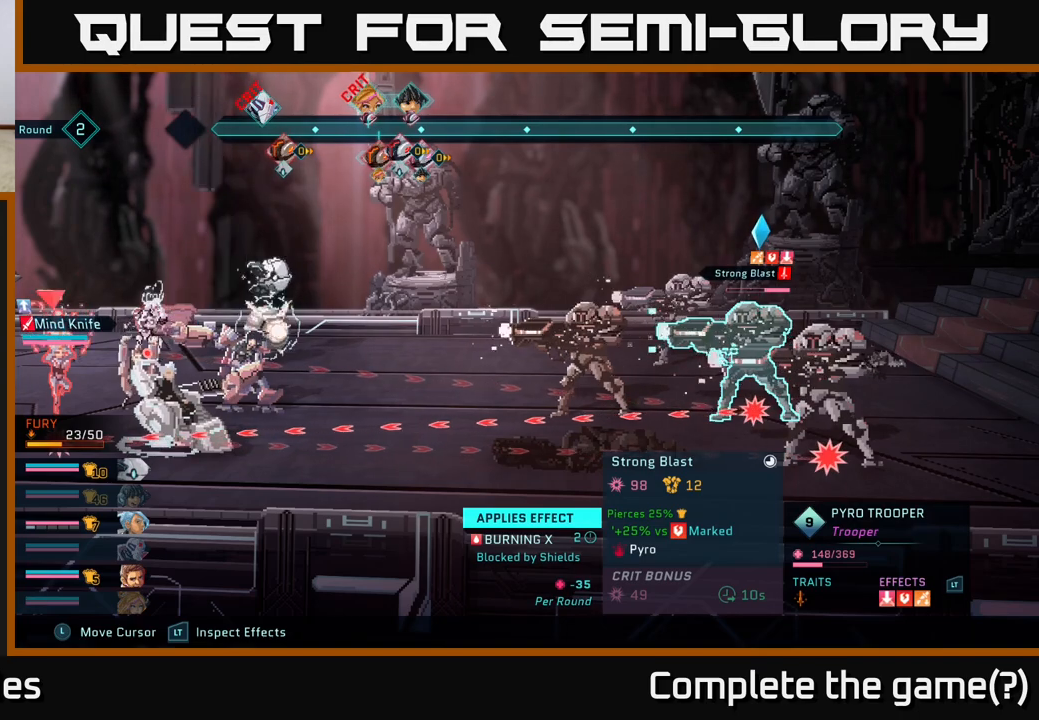
{"buttons": ["R2"], "left_stick": "center", "right_stick": "center", "events": []}